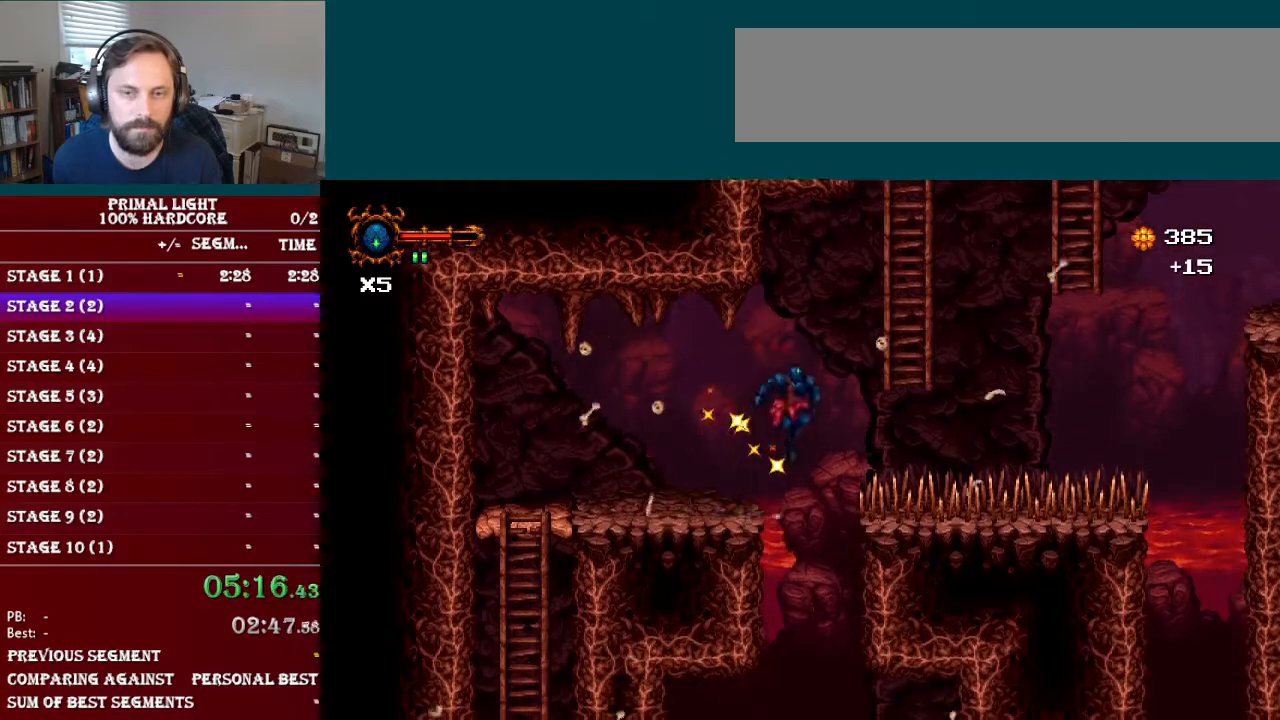
Gameplay with a controller (Nintendo layout); each line is a JSON object with the inputs held at the frame after it. "events" lists button and stick changes between this image and that frame as [ms after this image, input, new state], when the widget could be followed in between. Not read: L3 R3.
{"buttons": ["B", "DPAD_RIGHT"], "events": [[233, "B", "up"], [316, "DPAD_RIGHT", "up"], [316, "DPAD_UP", "down"], [433, "DPAD_UP", "up"], [500, "B", "down"], [500, "DPAD_RIGHT", "down"]]}
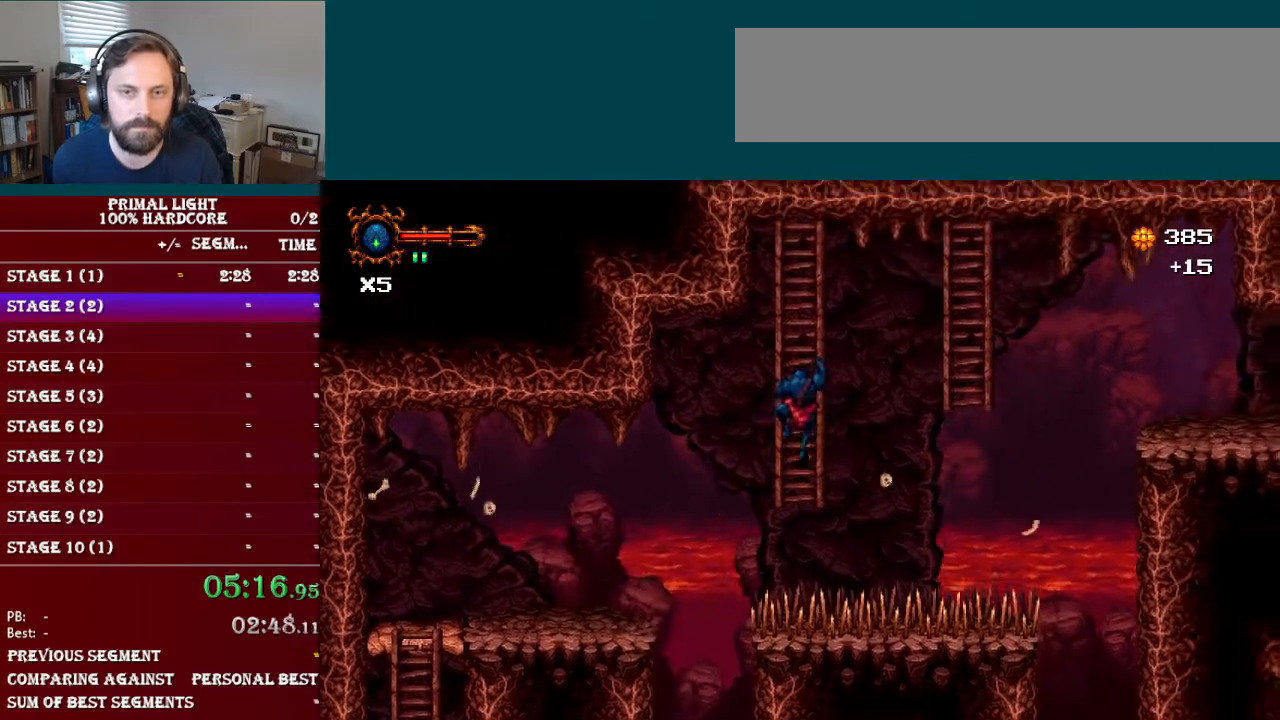
{"buttons": ["DPAD_RIGHT"], "events": [[217, "B", "up"]]}
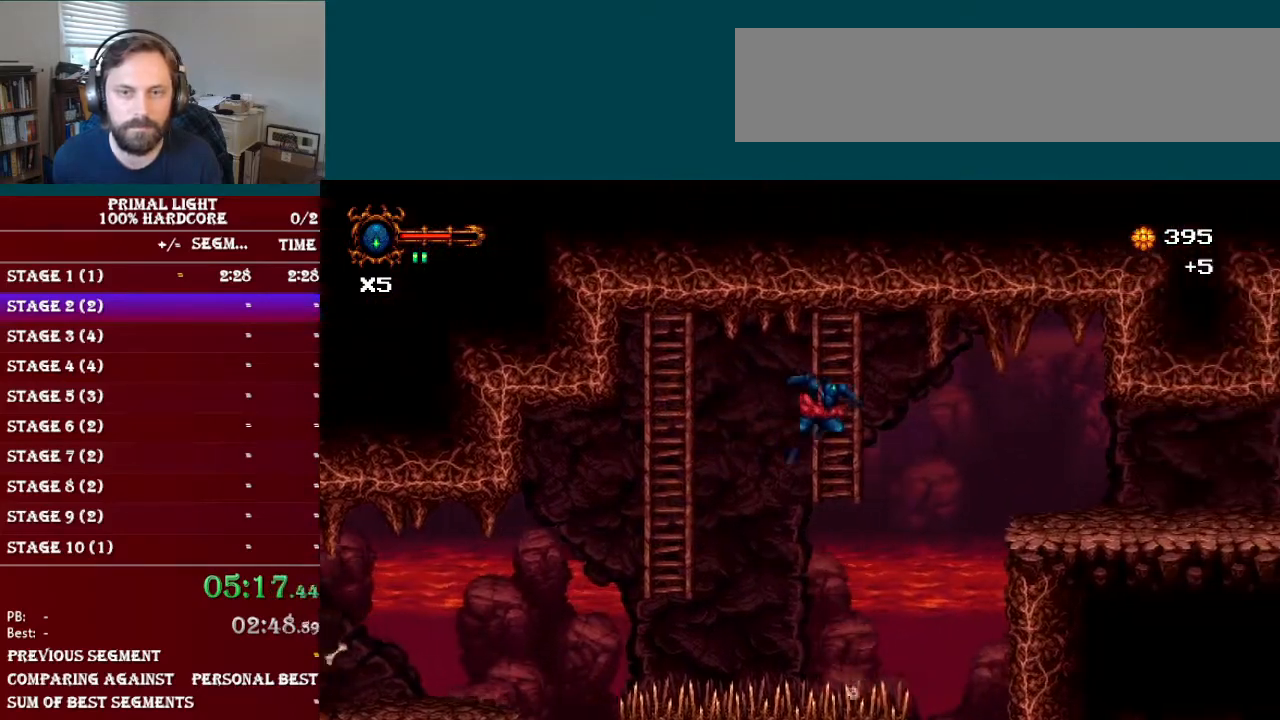
{"buttons": [], "events": [[83, "DPAD_RIGHT", "up"], [200, "DPAD_UP", "down"], [266, "DPAD_UP", "up"], [367, "DPAD_DOWN", "down"], [450, "DPAD_DOWN", "up"]]}
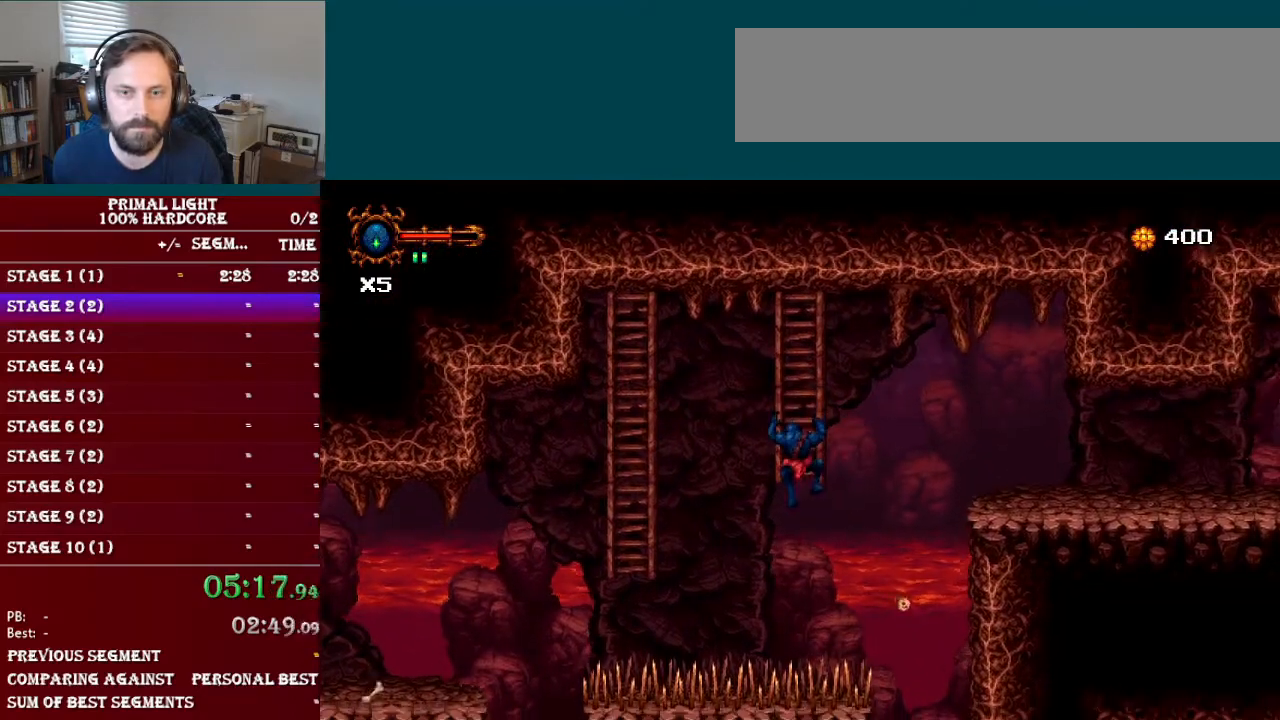
{"buttons": ["B", "DPAD_RIGHT"], "events": [[100, "DPAD_DOWN", "down"], [167, "DPAD_DOWN", "up"], [234, "B", "down"], [267, "DPAD_RIGHT", "down"]]}
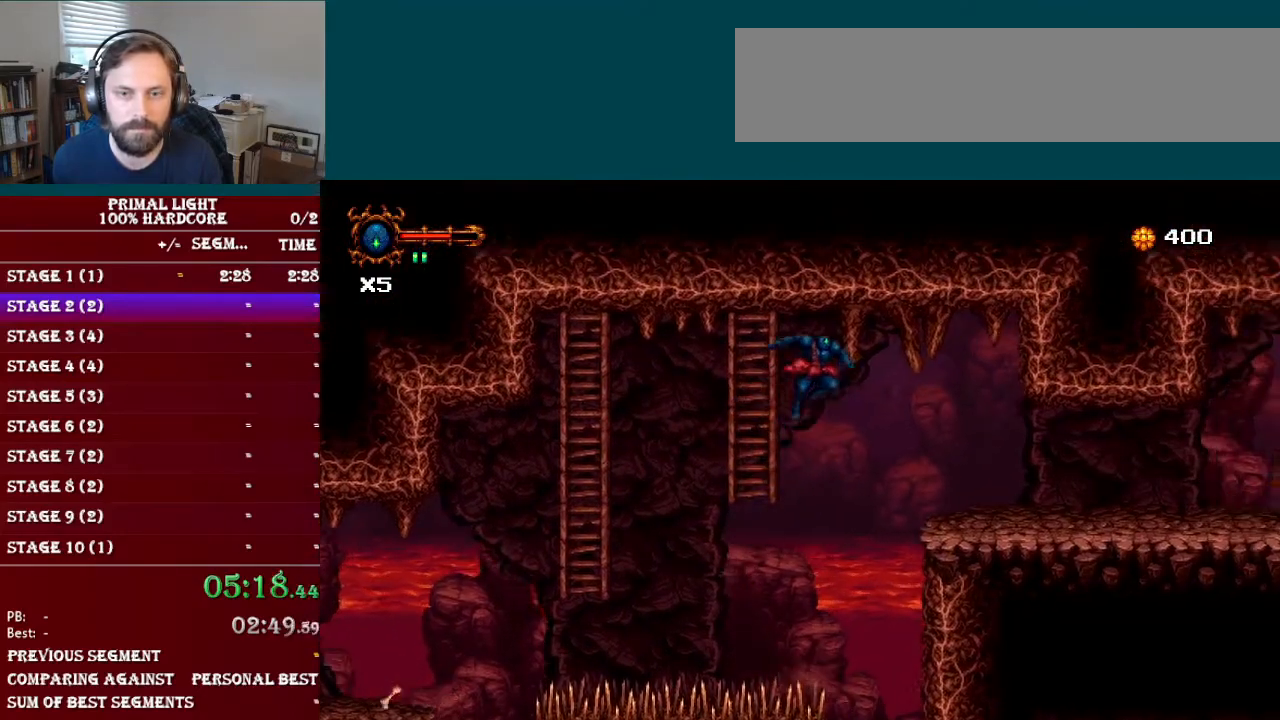
{"buttons": ["DPAD_RIGHT"], "events": [[183, "B", "up"]]}
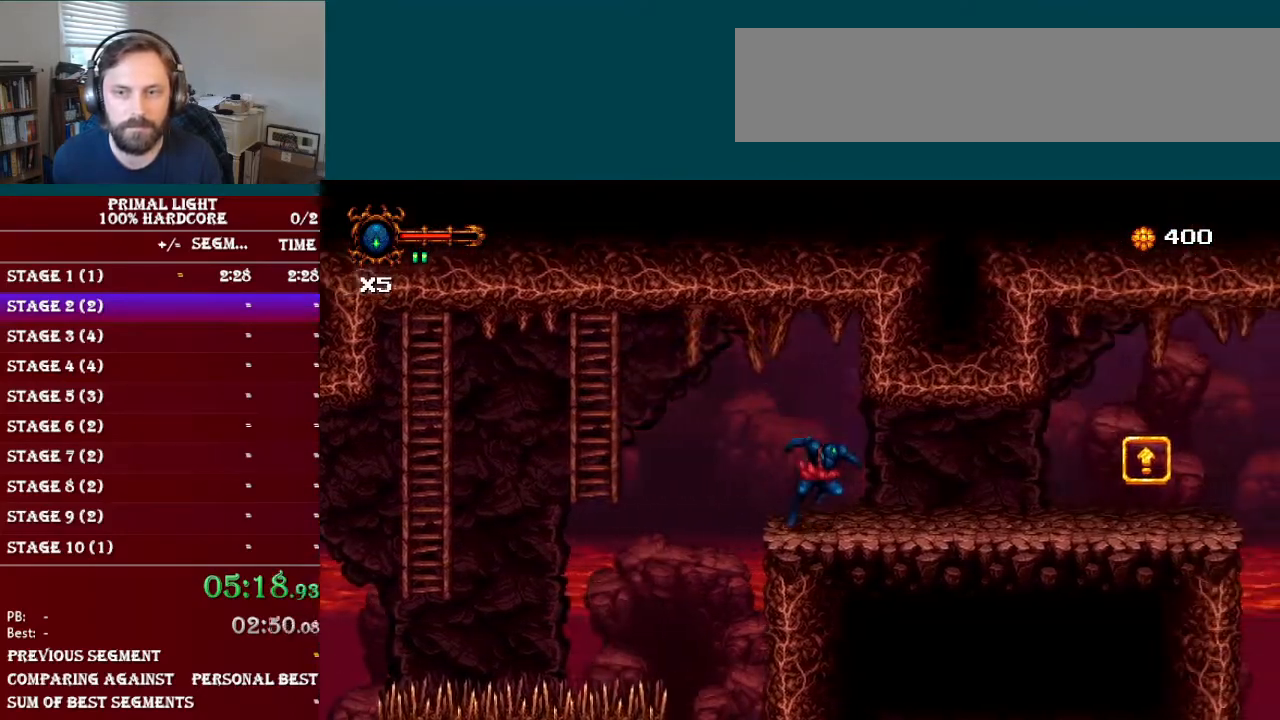
{"buttons": ["DPAD_RIGHT"], "events": []}
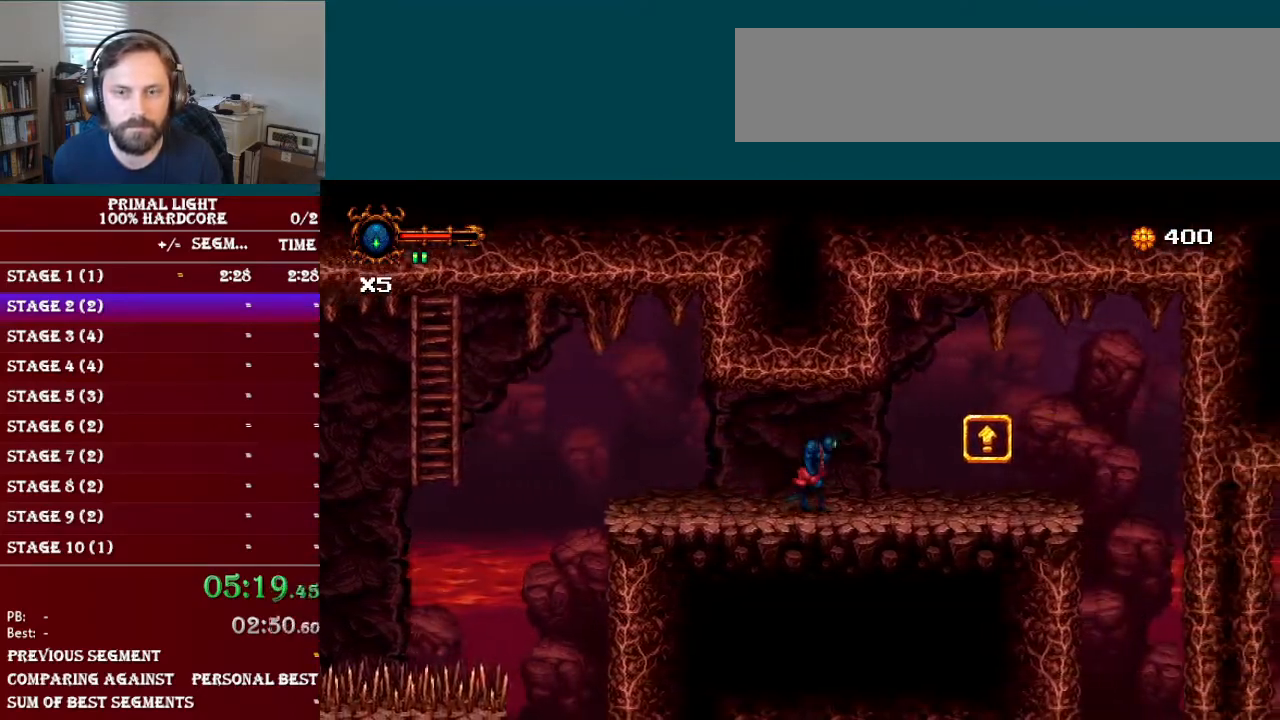
{"buttons": ["DPAD_RIGHT"], "events": [[233, "L1", "down"], [333, "L1", "up"]]}
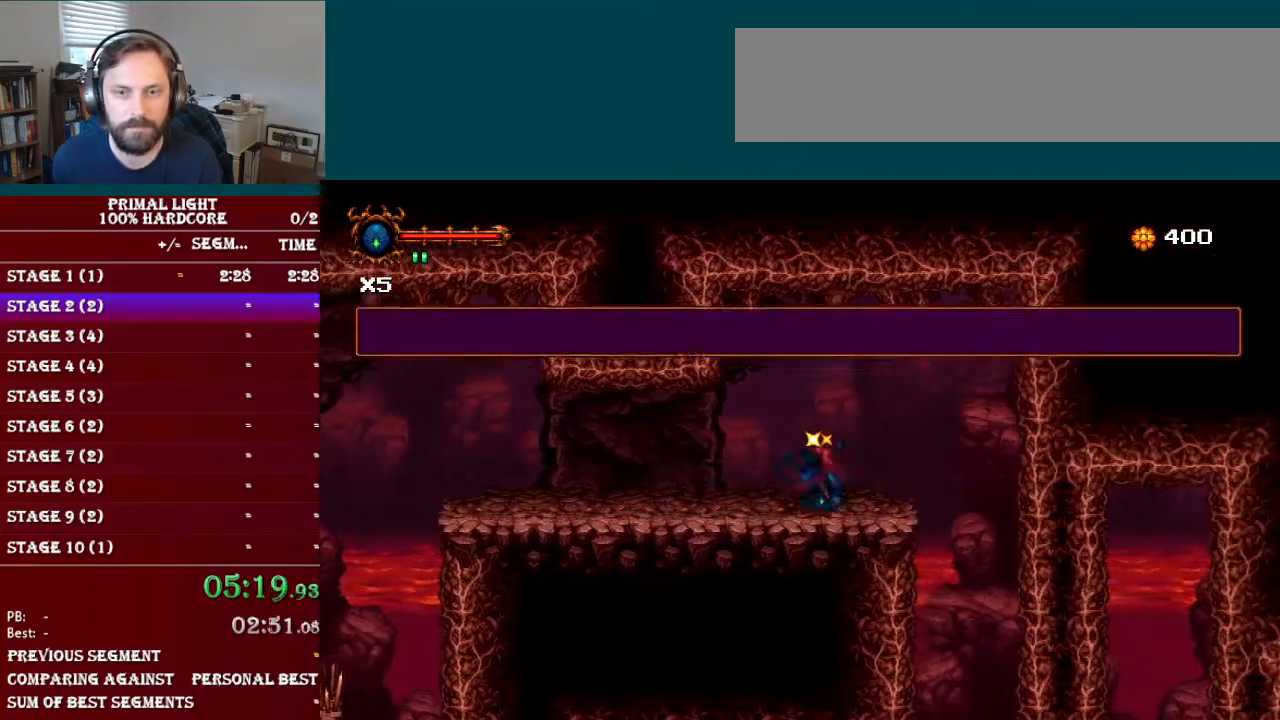
{"buttons": ["B", "DPAD_RIGHT"], "events": [[434, "B", "down"]]}
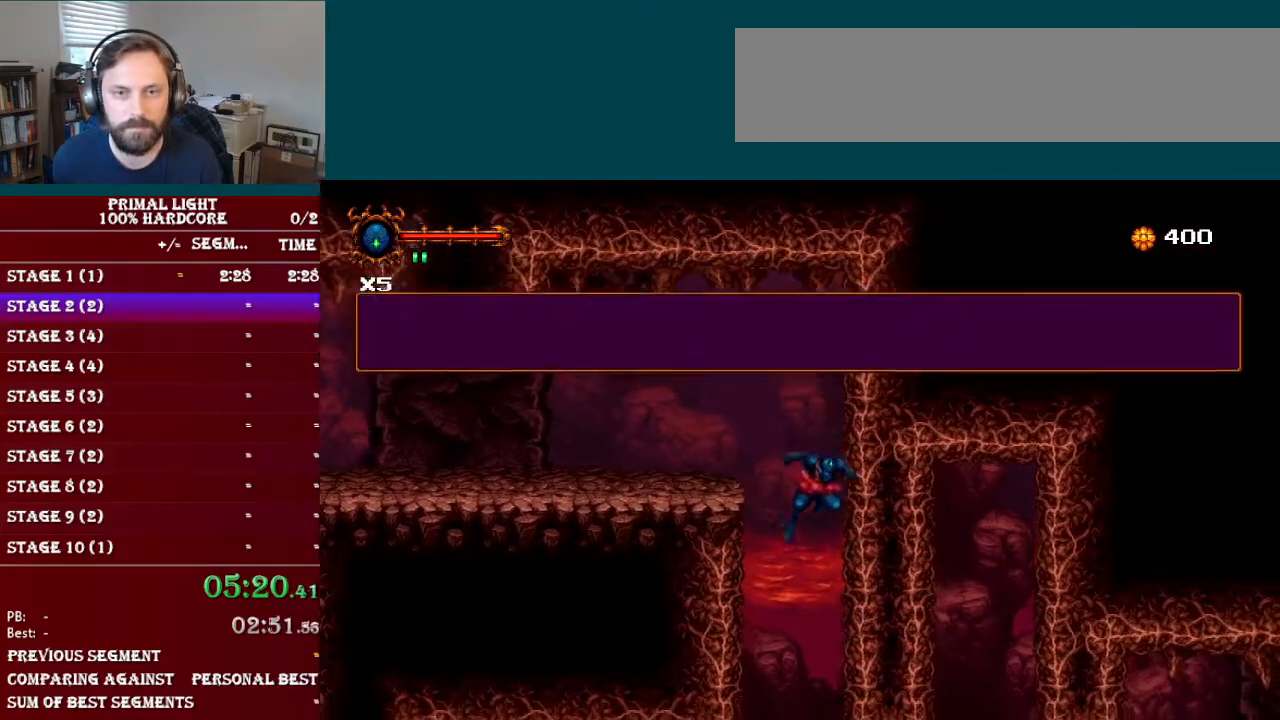
{"buttons": ["L1", "DPAD_RIGHT"], "events": [[17, "B", "up"], [500, "L1", "down"]]}
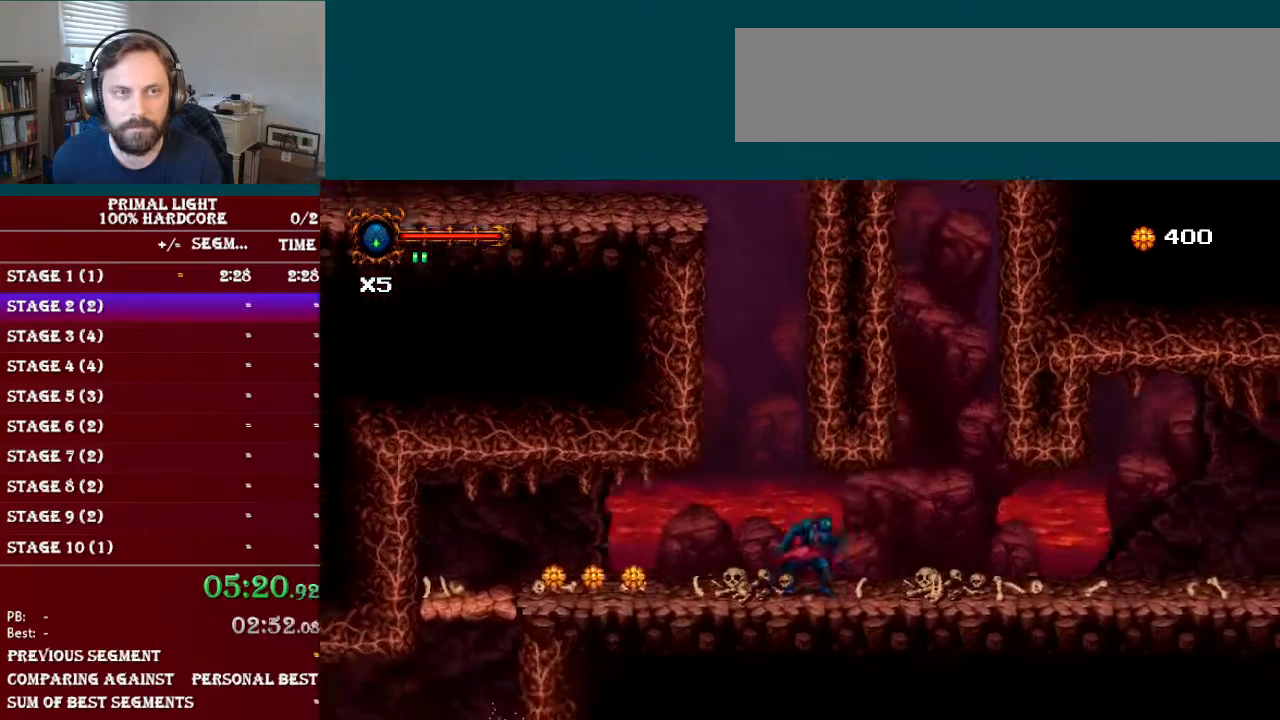
{"buttons": ["DPAD_RIGHT"], "events": [[84, "L1", "up"], [150, "L1", "down"], [234, "L1", "up"]]}
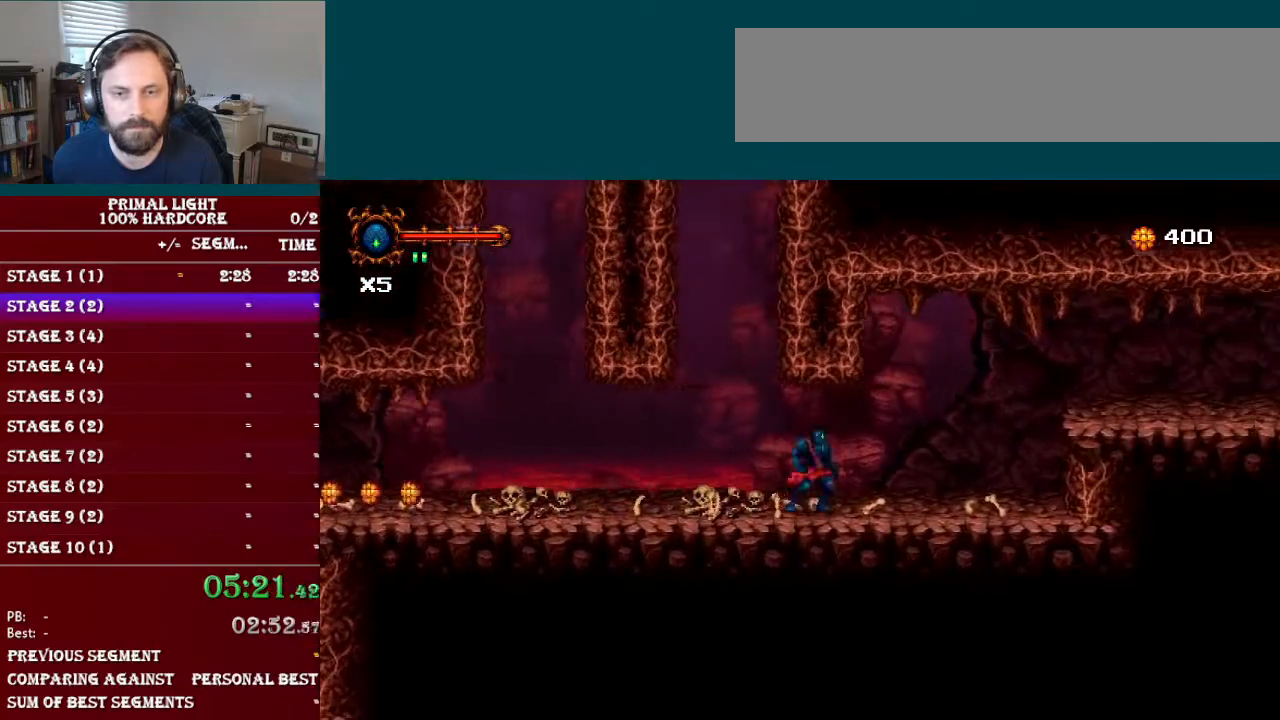
{"buttons": ["B", "DPAD_RIGHT"], "events": [[300, "B", "down"]]}
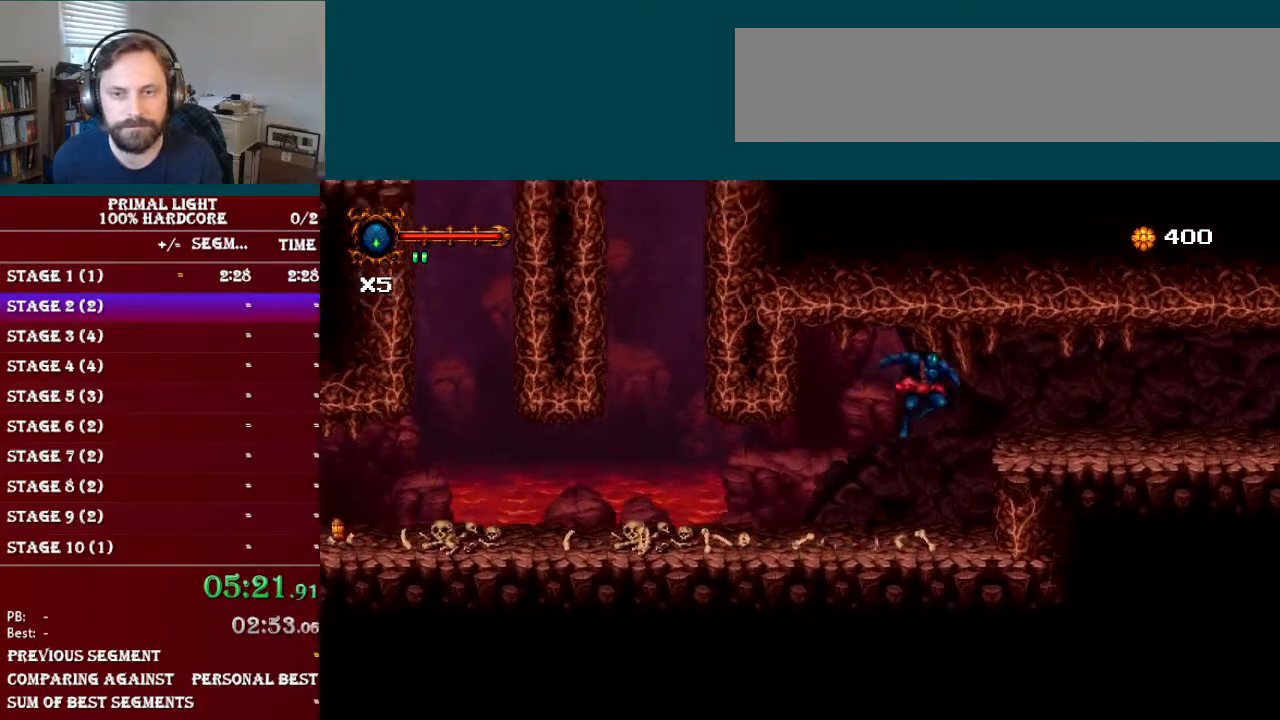
{"buttons": ["DPAD_RIGHT"], "events": [[67, "B", "up"], [417, "L1", "down"], [501, "L1", "up"]]}
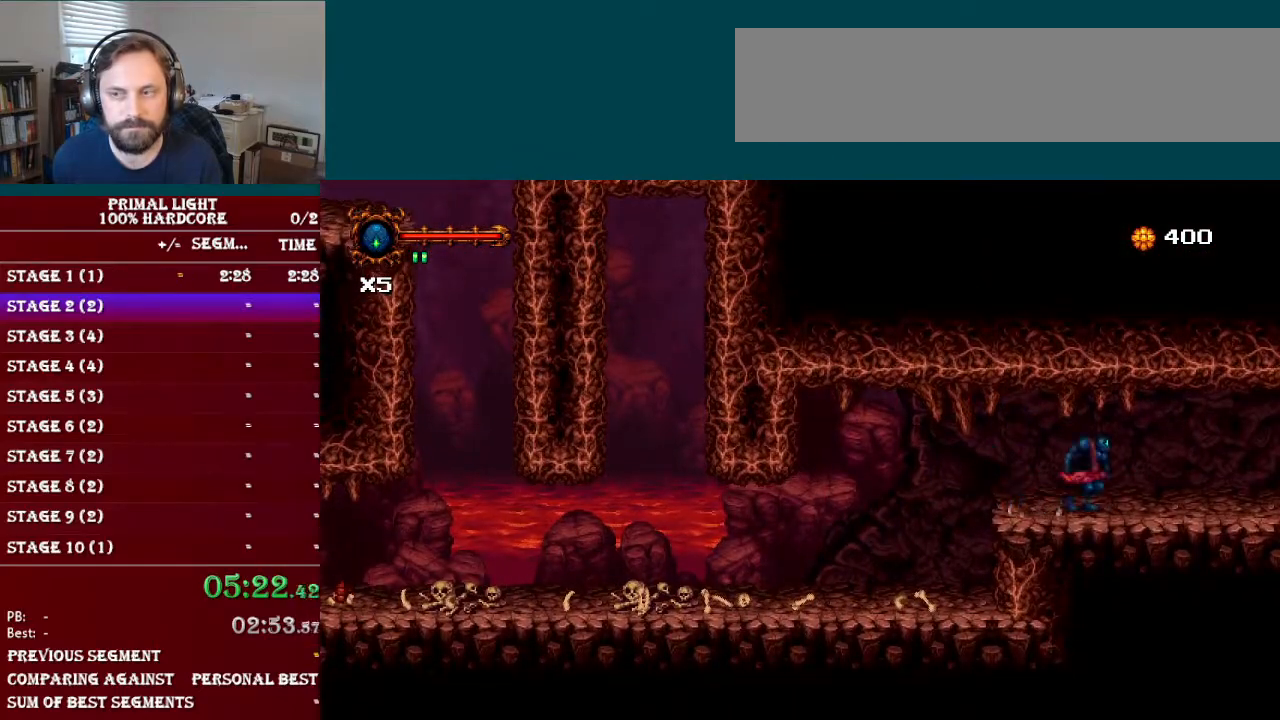
{"buttons": ["DPAD_RIGHT"], "events": [[50, "L1", "down"], [100, "L1", "up"], [200, "L1", "down"], [283, "L1", "up"]]}
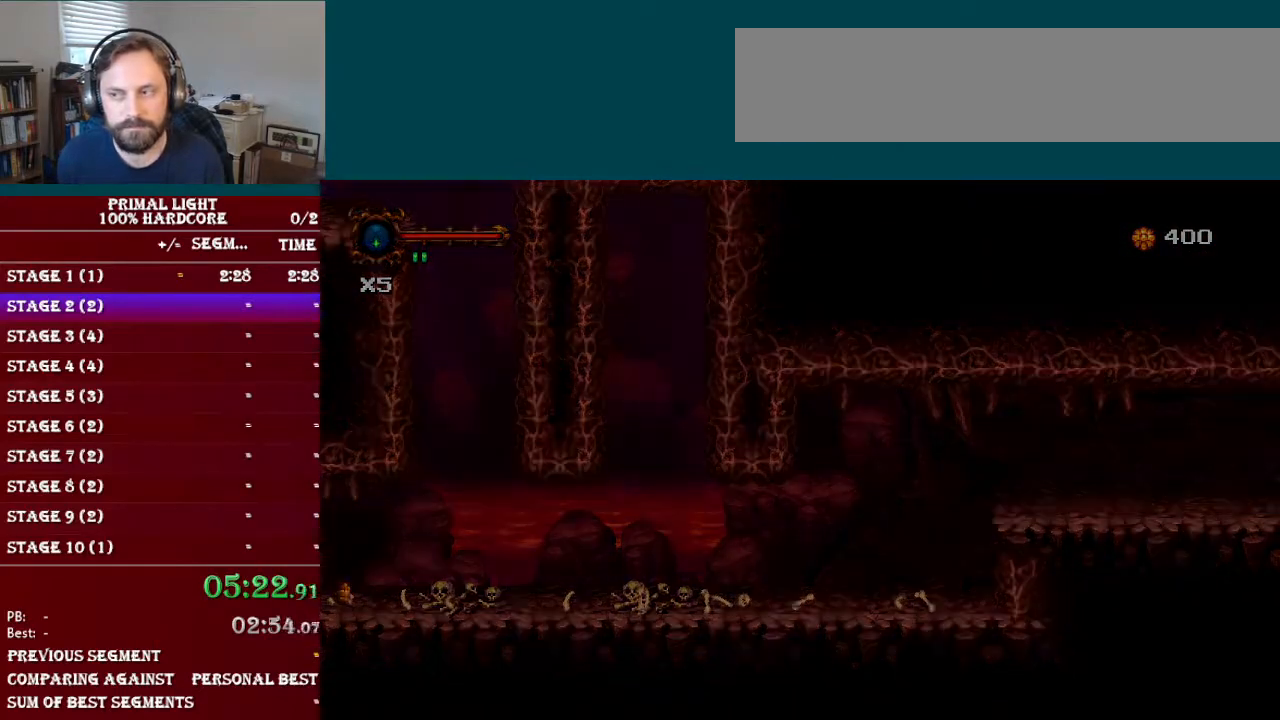
{"buttons": ["DPAD_RIGHT"], "events": [[251, "L1", "down"], [334, "L1", "up"], [401, "L1", "down"], [484, "L1", "up"]]}
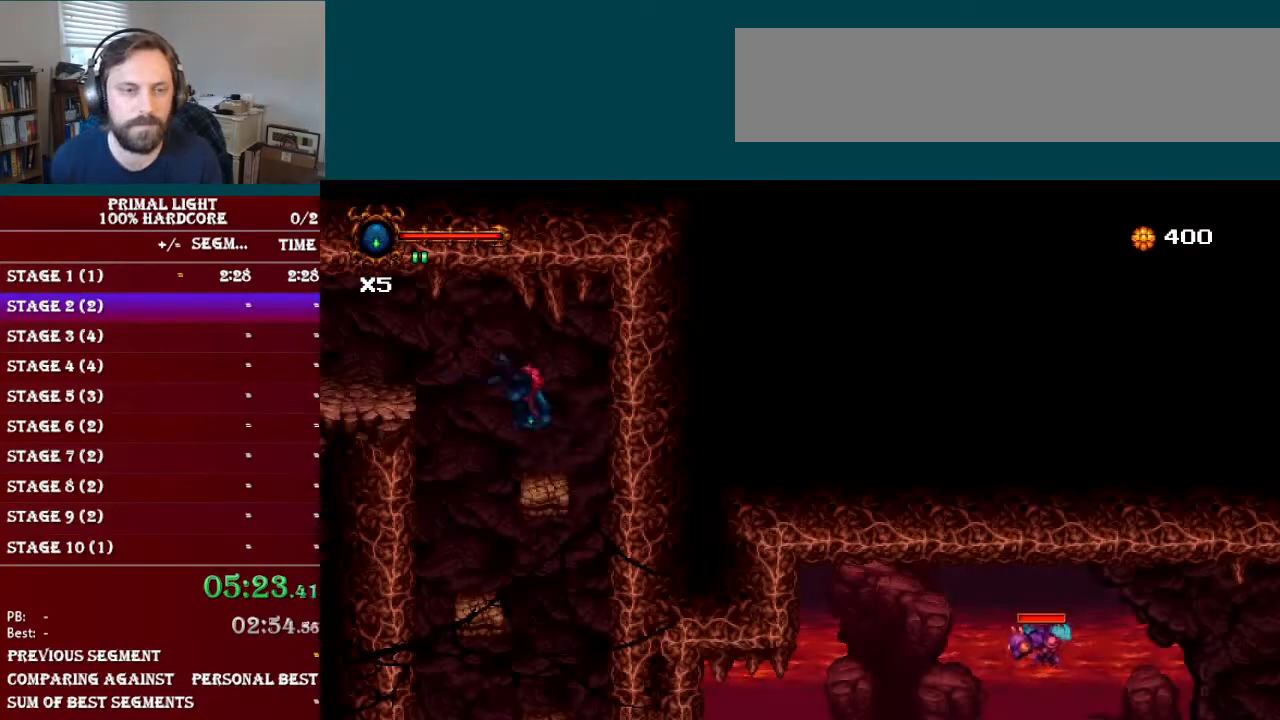
{"buttons": ["DPAD_RIGHT"], "events": []}
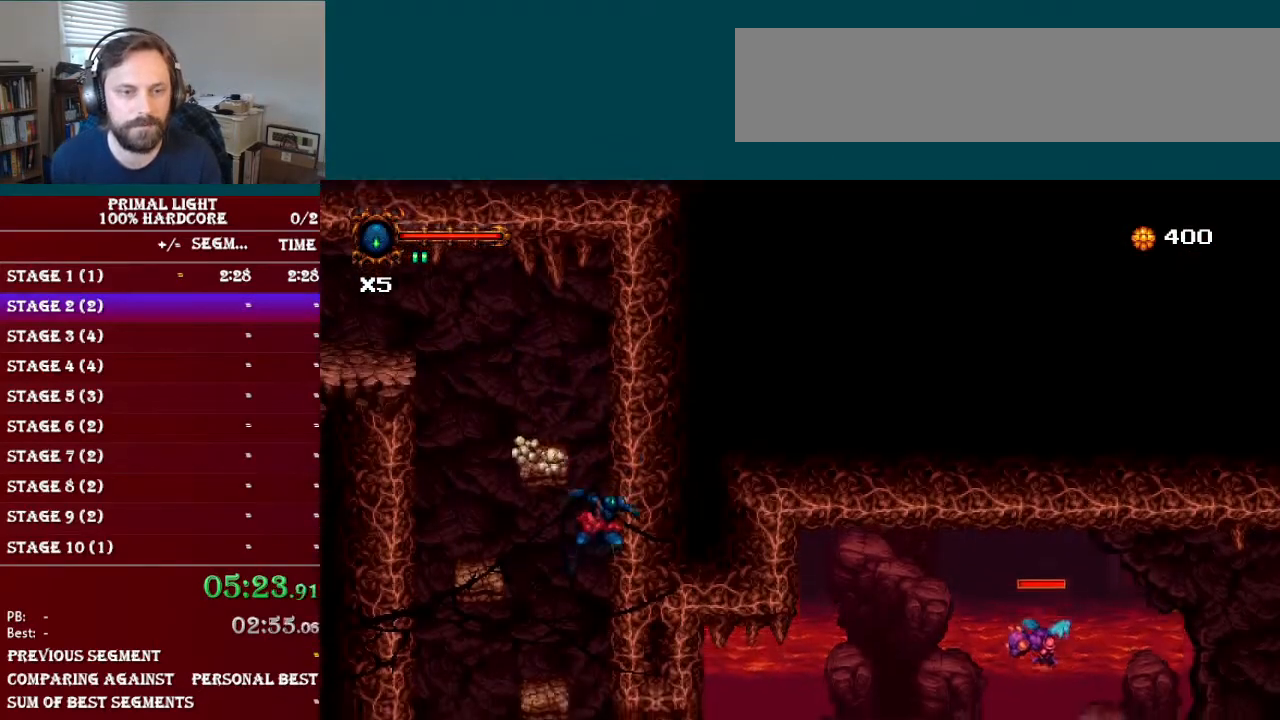
{"buttons": ["DPAD_RIGHT"], "events": []}
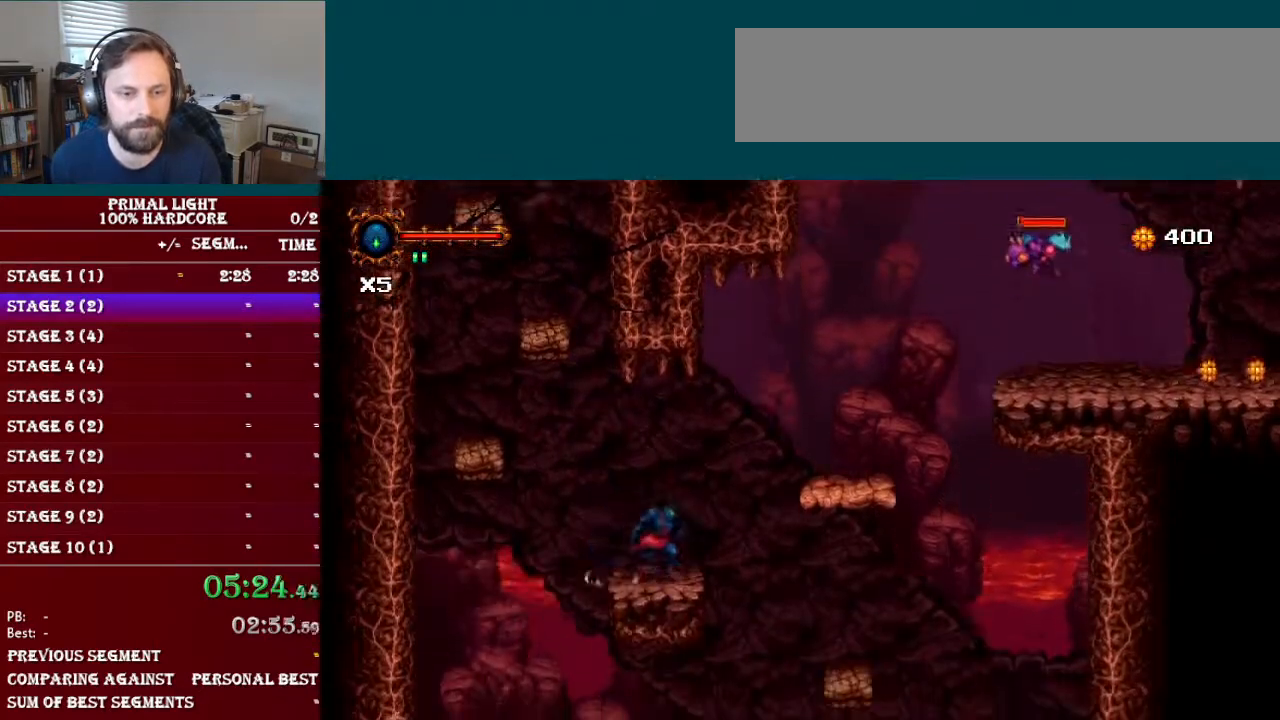
{"buttons": [], "events": [[50, "B", "down"], [317, "B", "up"], [484, "DPAD_RIGHT", "up"]]}
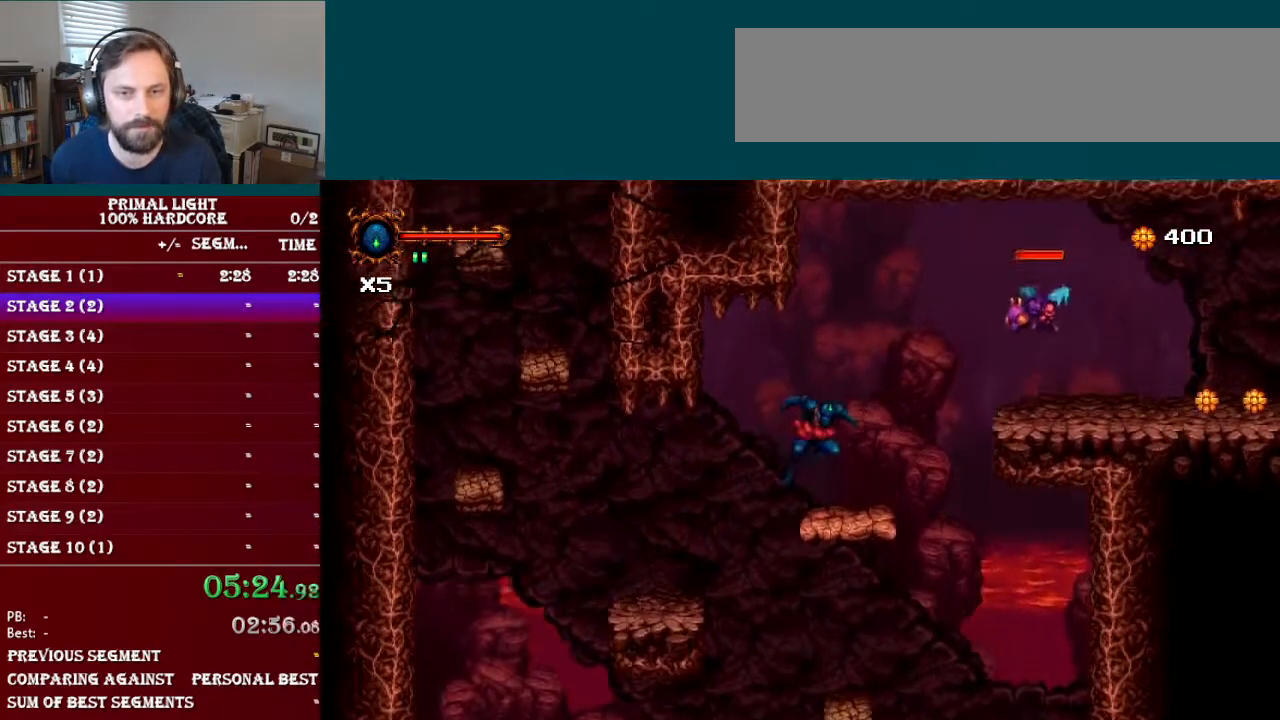
{"buttons": ["Y"], "events": [[234, "B", "down"], [251, "DPAD_RIGHT", "down"], [384, "Y", "down"], [434, "DPAD_RIGHT", "up"], [484, "B", "up"]]}
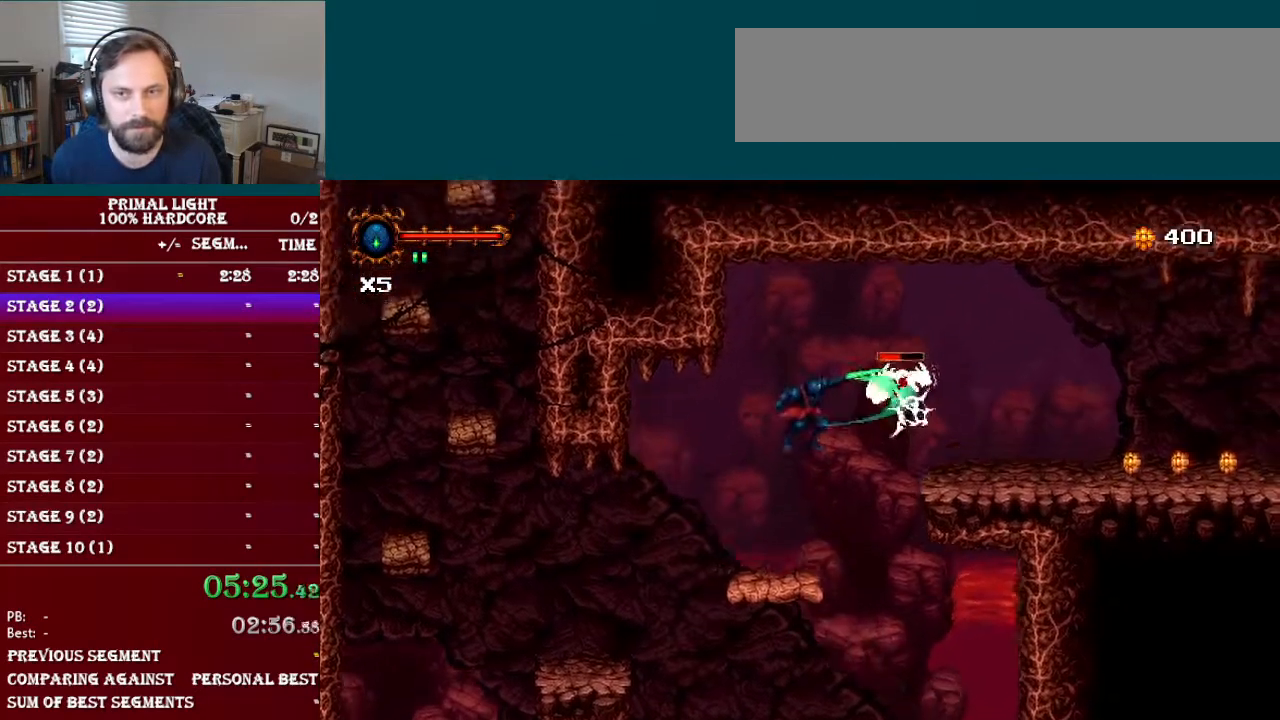
{"buttons": [], "events": [[33, "Y", "up"], [83, "Y", "down"], [217, "Y", "up"]]}
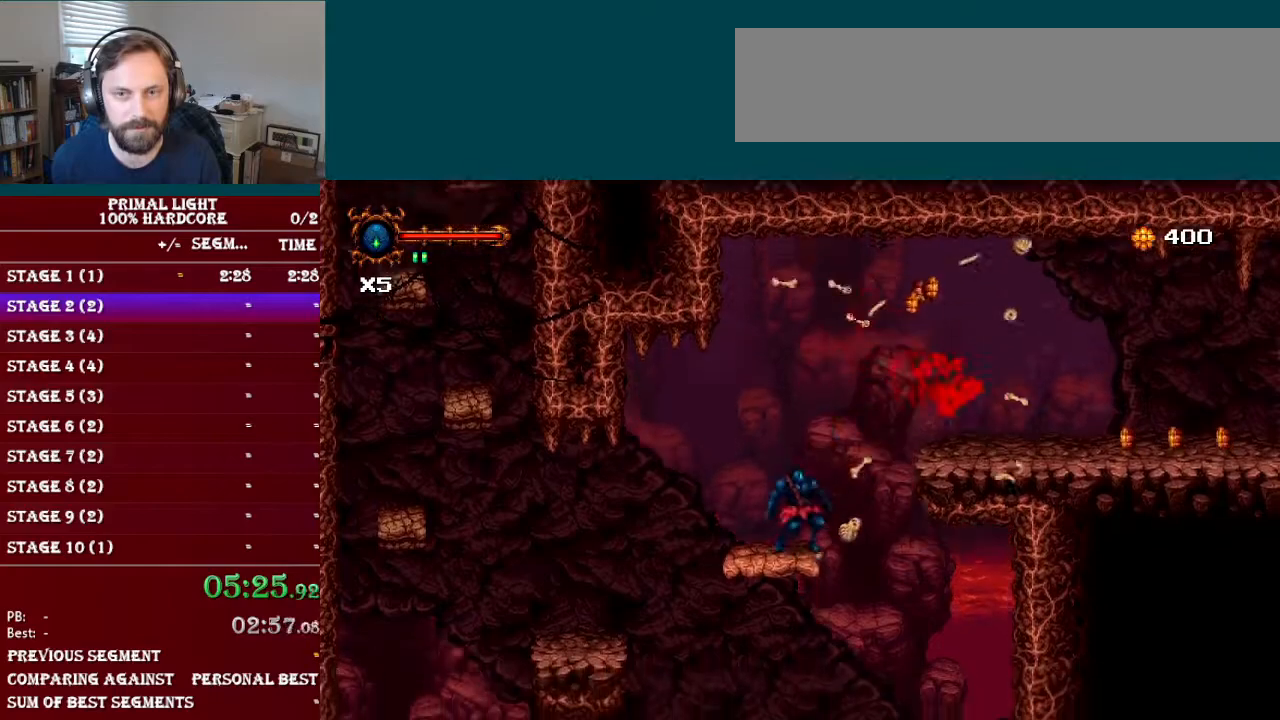
{"buttons": ["DPAD_RIGHT"], "events": [[34, "B", "down"], [34, "DPAD_RIGHT", "down"], [301, "B", "up"]]}
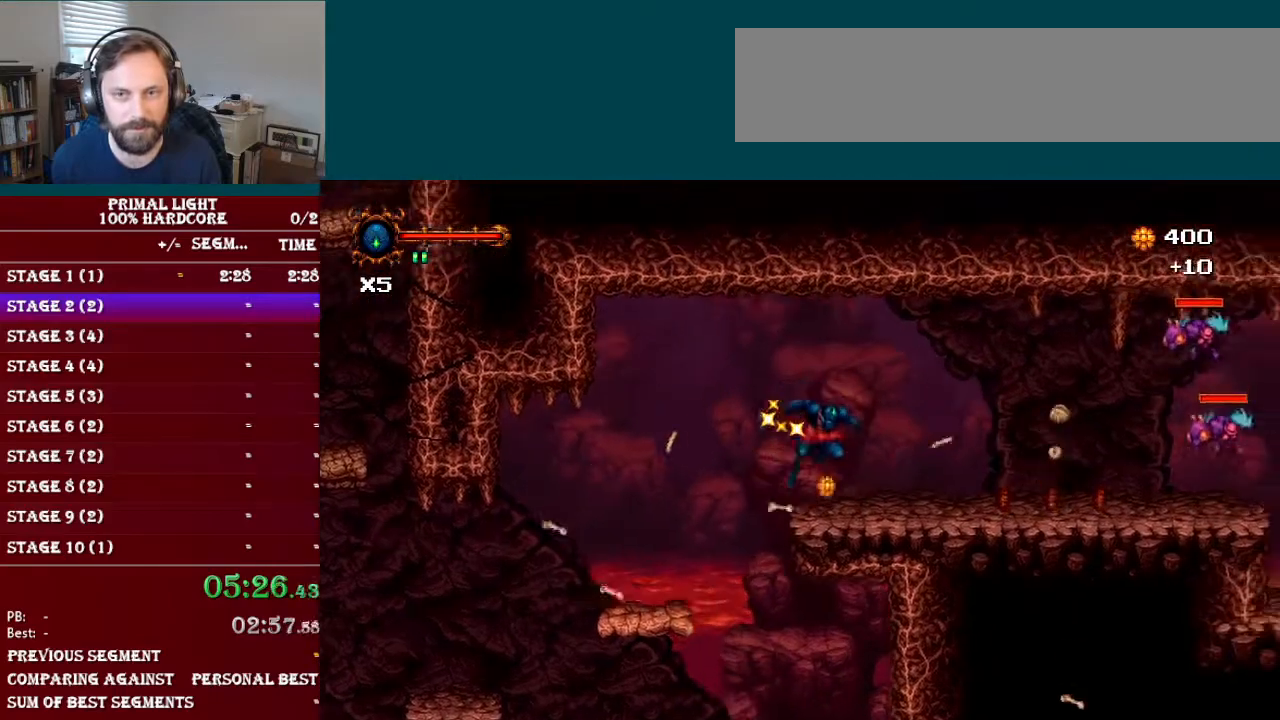
{"buttons": ["B", "DPAD_RIGHT"], "events": [[317, "B", "down"]]}
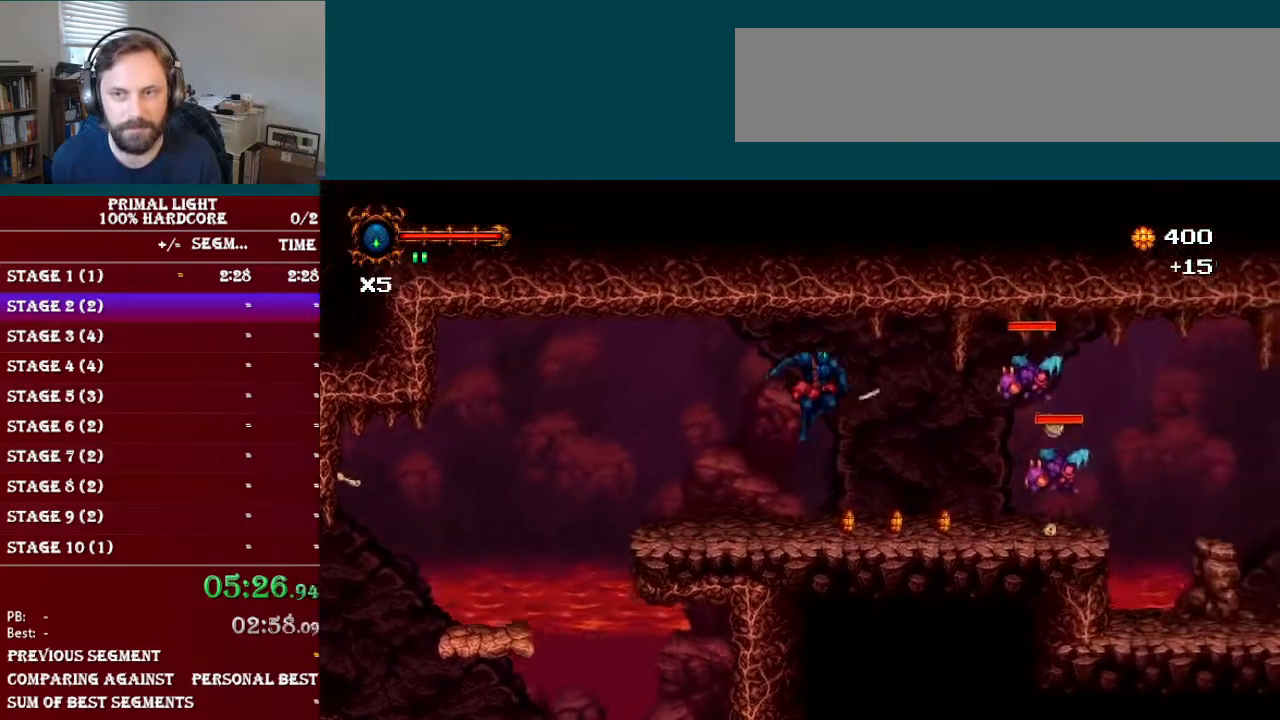
{"buttons": ["Y"], "events": [[34, "B", "up"], [184, "Y", "down"], [267, "DPAD_RIGHT", "up"], [334, "Y", "up"], [434, "Y", "down"]]}
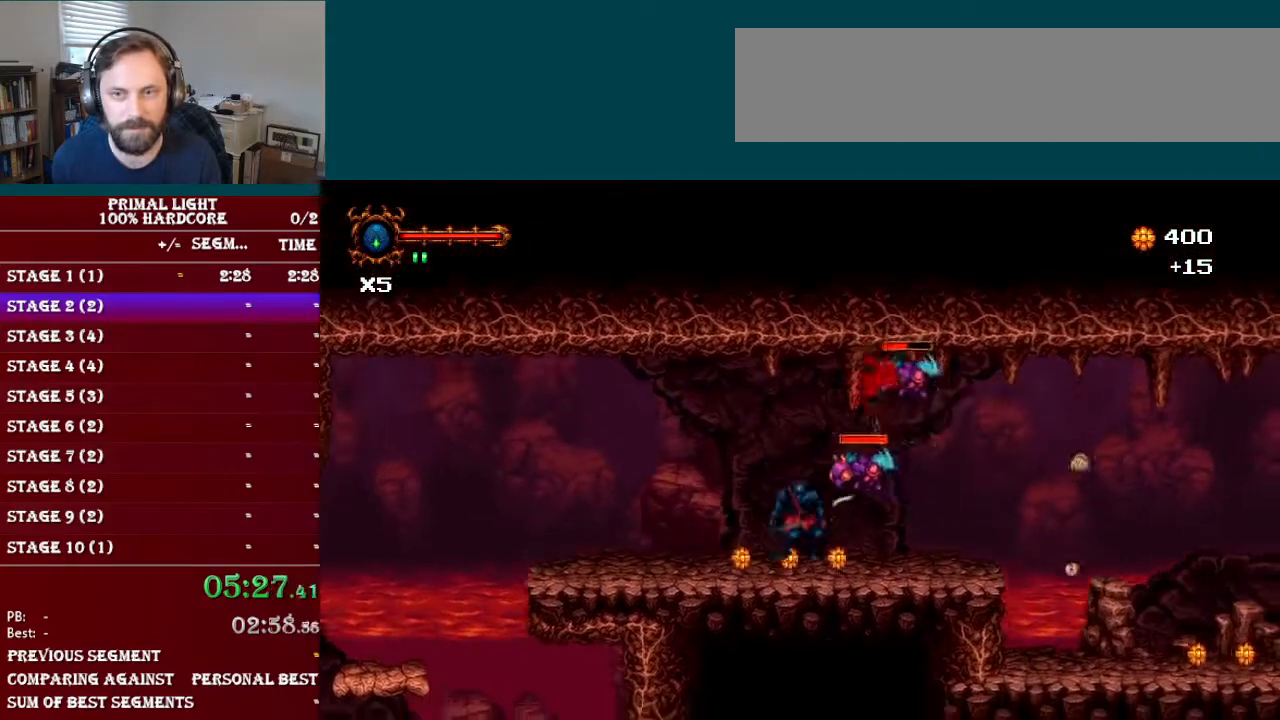
{"buttons": [], "events": [[83, "Y", "up"], [183, "Y", "down"], [250, "Y", "up"]]}
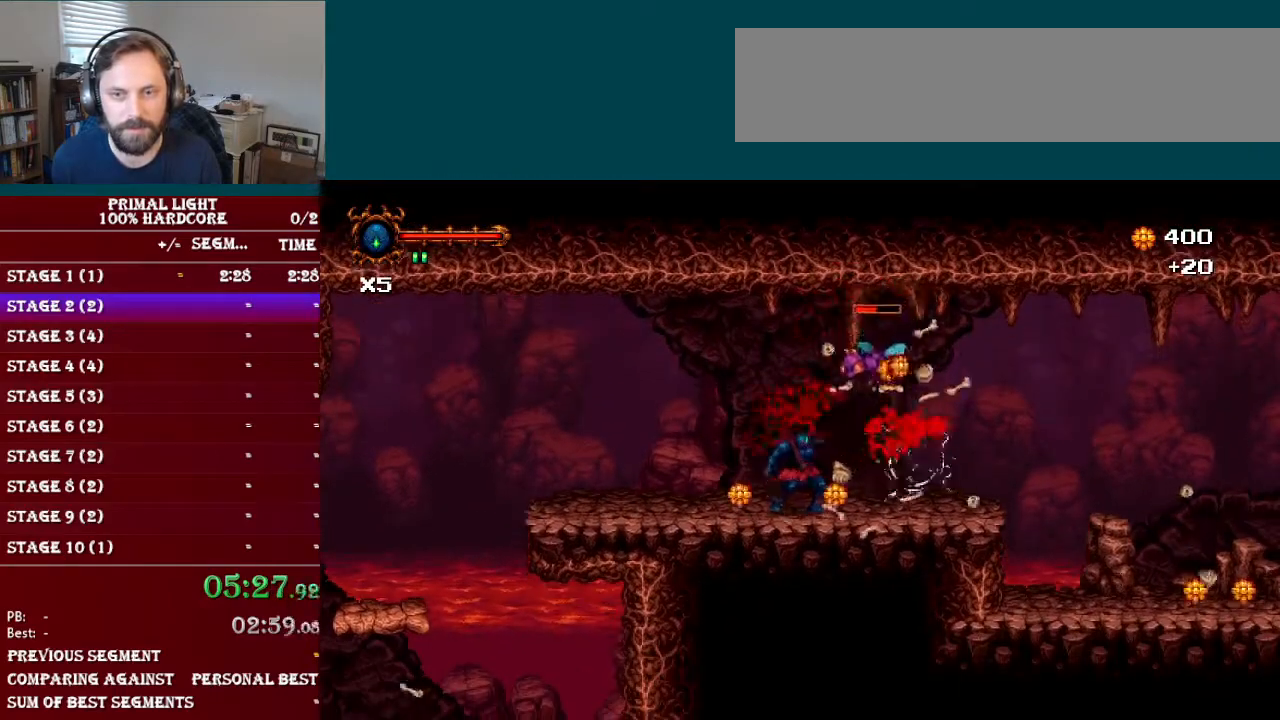
{"buttons": ["DPAD_RIGHT"], "events": [[134, "DPAD_UP", "down"], [184, "Y", "down"], [284, "Y", "up"], [334, "DPAD_UP", "up"], [417, "DPAD_RIGHT", "down"]]}
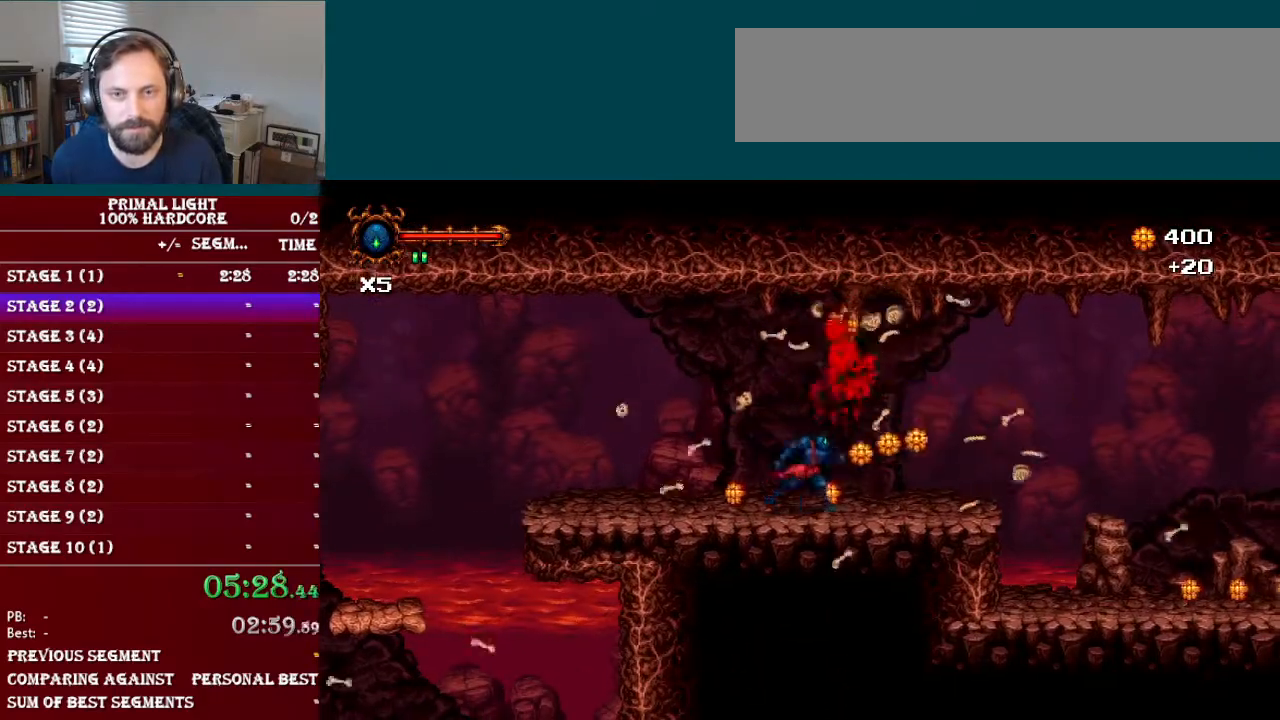
{"buttons": ["DPAD_RIGHT"], "events": [[33, "L1", "down"], [133, "L1", "up"], [217, "L1", "down"], [267, "L1", "up"]]}
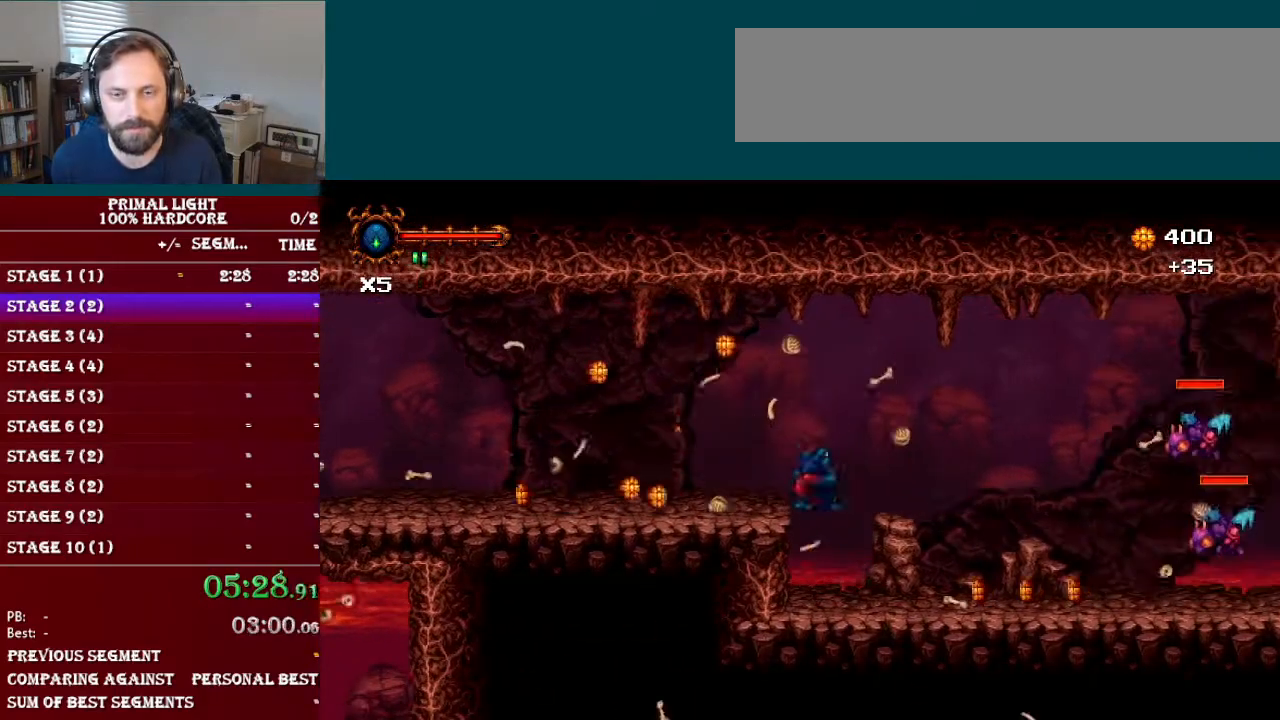
{"buttons": ["B", "DPAD_RIGHT"], "events": [[417, "B", "down"]]}
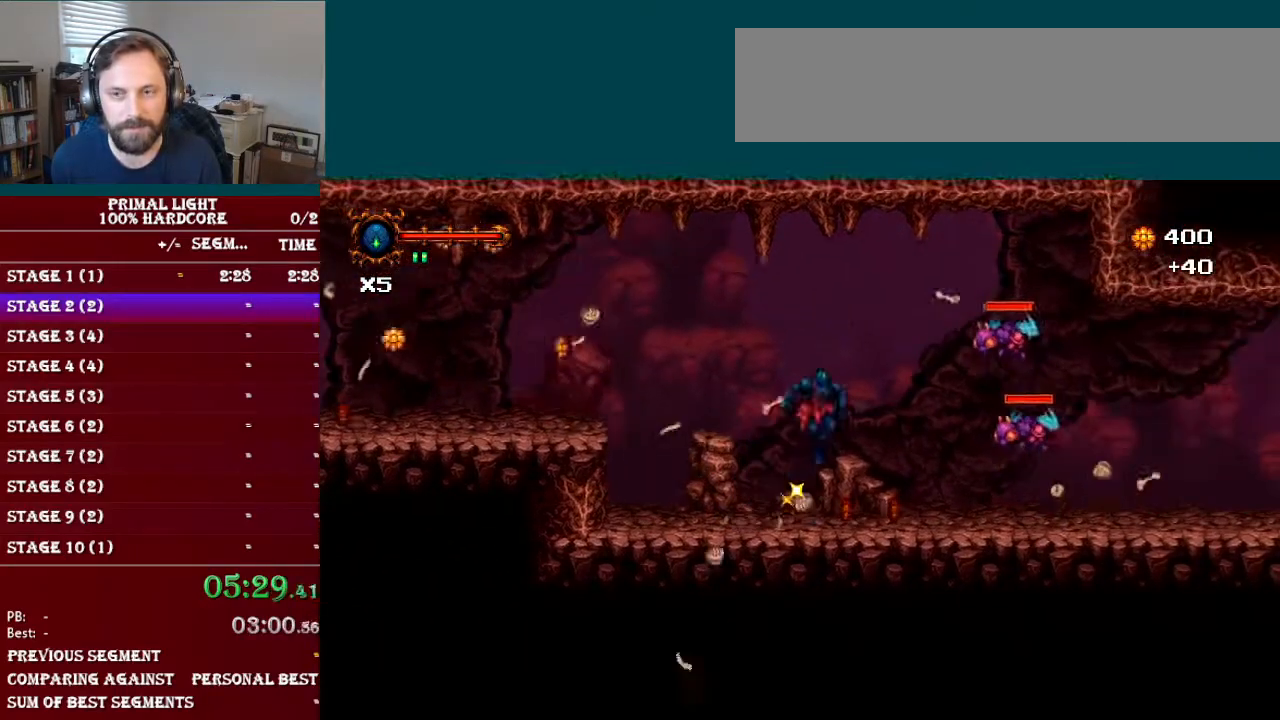
{"buttons": ["Y"], "events": [[50, "B", "up"], [133, "Y", "down"], [233, "DPAD_RIGHT", "up"], [233, "Y", "up"], [434, "Y", "down"]]}
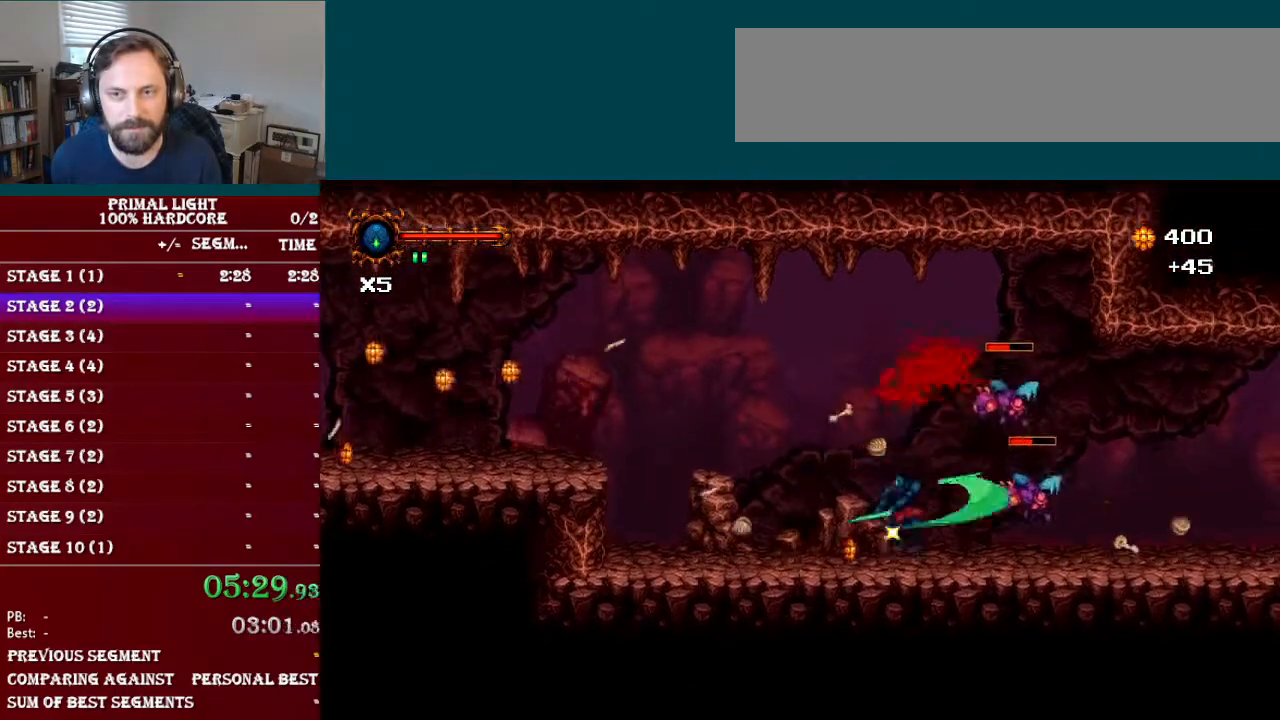
{"buttons": ["DPAD_UP"], "events": [[50, "Y", "up"], [267, "DPAD_UP", "down"], [334, "Y", "down"], [484, "Y", "up"]]}
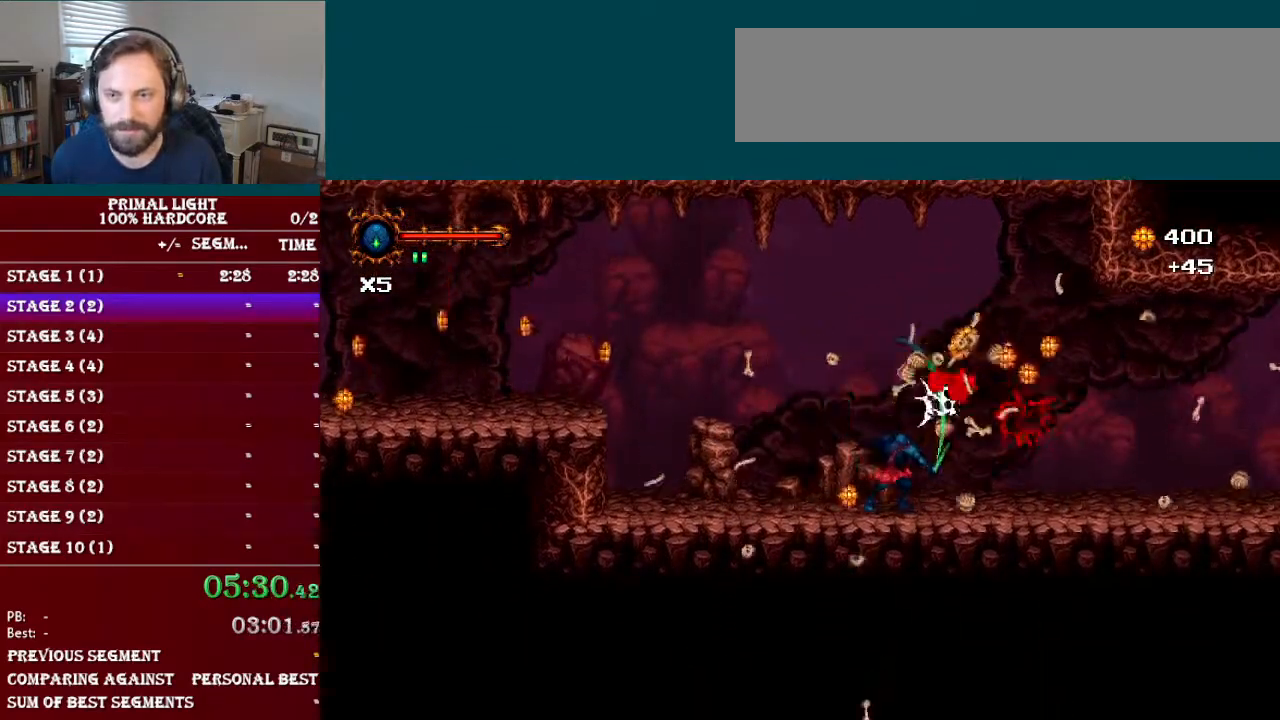
{"buttons": ["L1", "DPAD_RIGHT"], "events": [[33, "DPAD_UP", "up"], [67, "DPAD_RIGHT", "down"], [200, "L1", "down"], [267, "L1", "up"], [350, "L1", "down"], [434, "L1", "up"], [500, "L1", "down"]]}
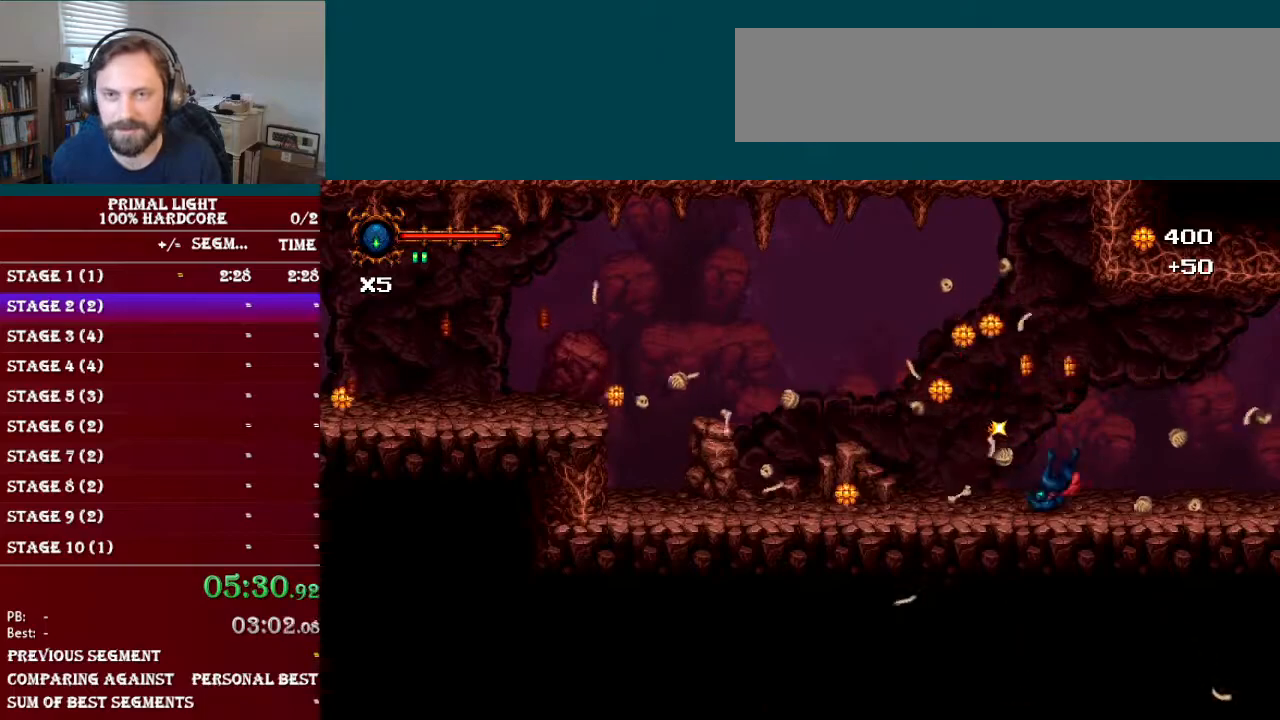
{"buttons": ["L1", "DPAD_RIGHT"], "events": [[50, "L1", "up"], [284, "L1", "down"], [351, "L1", "up"], [451, "L1", "down"]]}